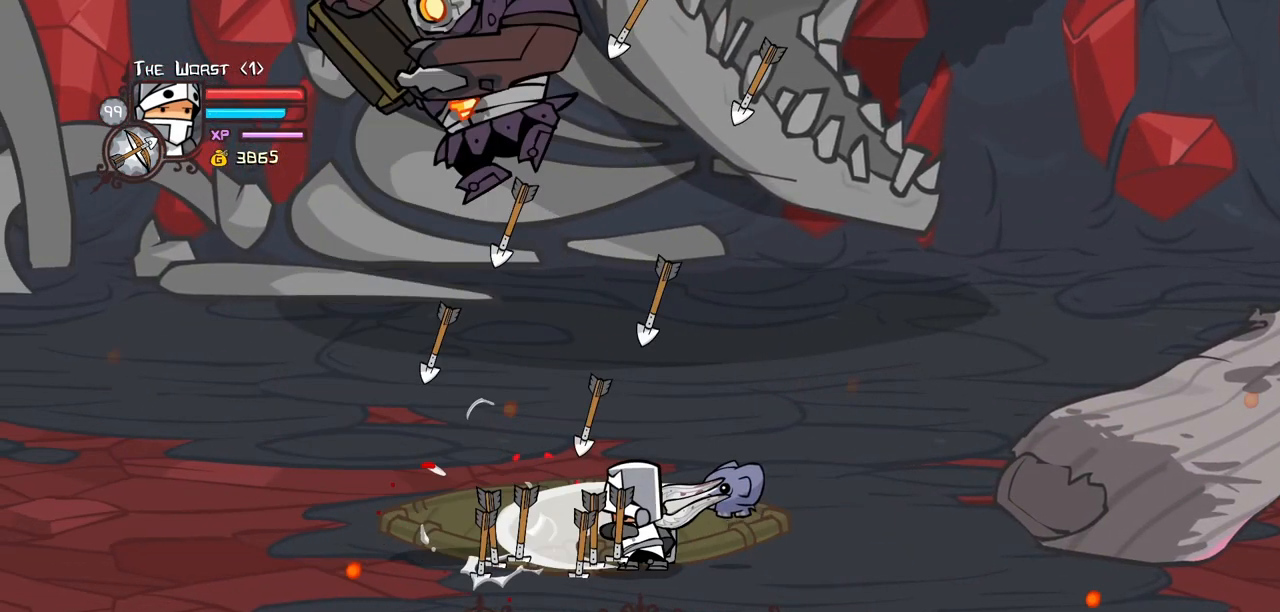
Gameplay with keyboard; each line is a JSON object with the keys held at the frame after it. "events" lists presses ("down") and releases ("up") of "block", "down", "heavy", "item", "iteml", "itemr", "jump", "left", "light", "magic", "right" and "up" between this image and that frame as [ms after this image, input, new state], when the widget could be followed in between. No other keys are recorded. Mouse input is not recorded. Key names are as the overlay labels them; some are game actions (e.g. jump) rather than physical keys.
{"keys": ["left", "light"], "events": [[50, "light", "up"], [100, "light", "down"], [284, "light", "up"], [367, "light", "down"]]}
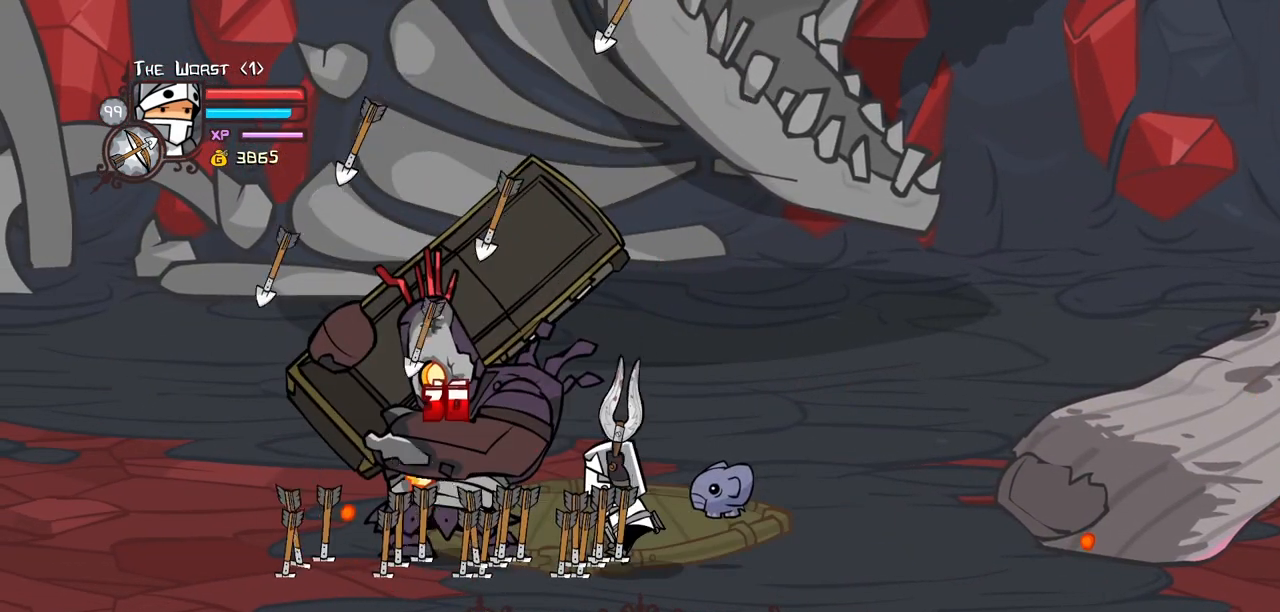
{"keys": ["left"], "events": [[100, "heavy", "down"], [150, "light", "up"], [484, "heavy", "up"]]}
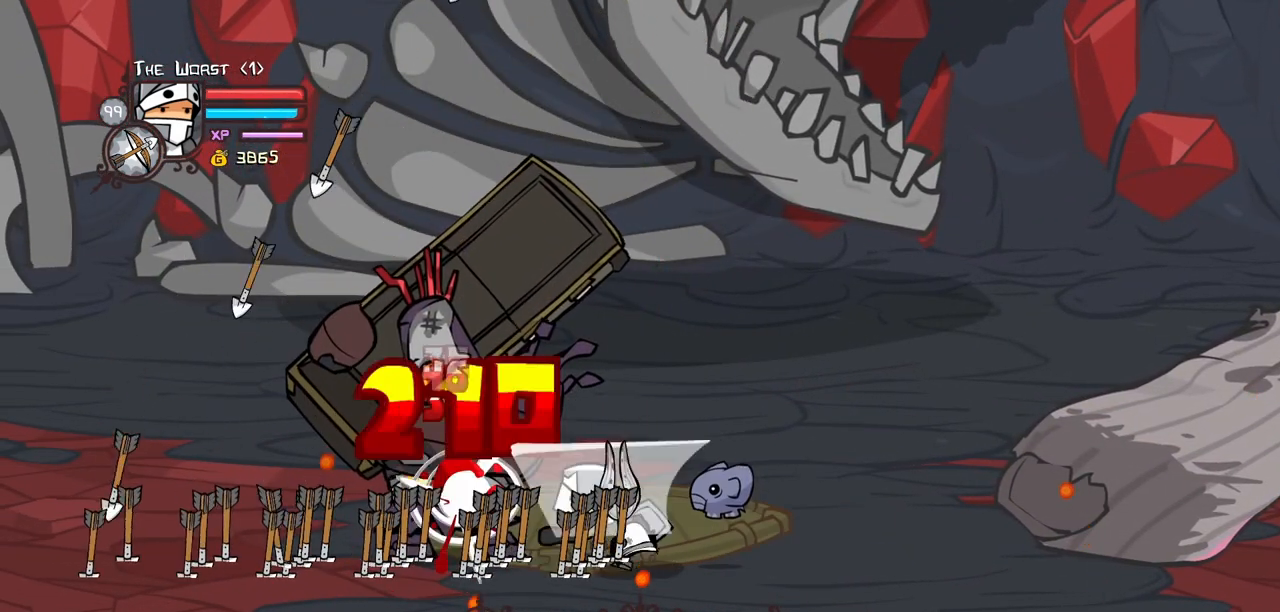
{"keys": ["heavy", "left"], "events": [[84, "heavy", "down"], [217, "heavy", "up"], [267, "heavy", "down"]]}
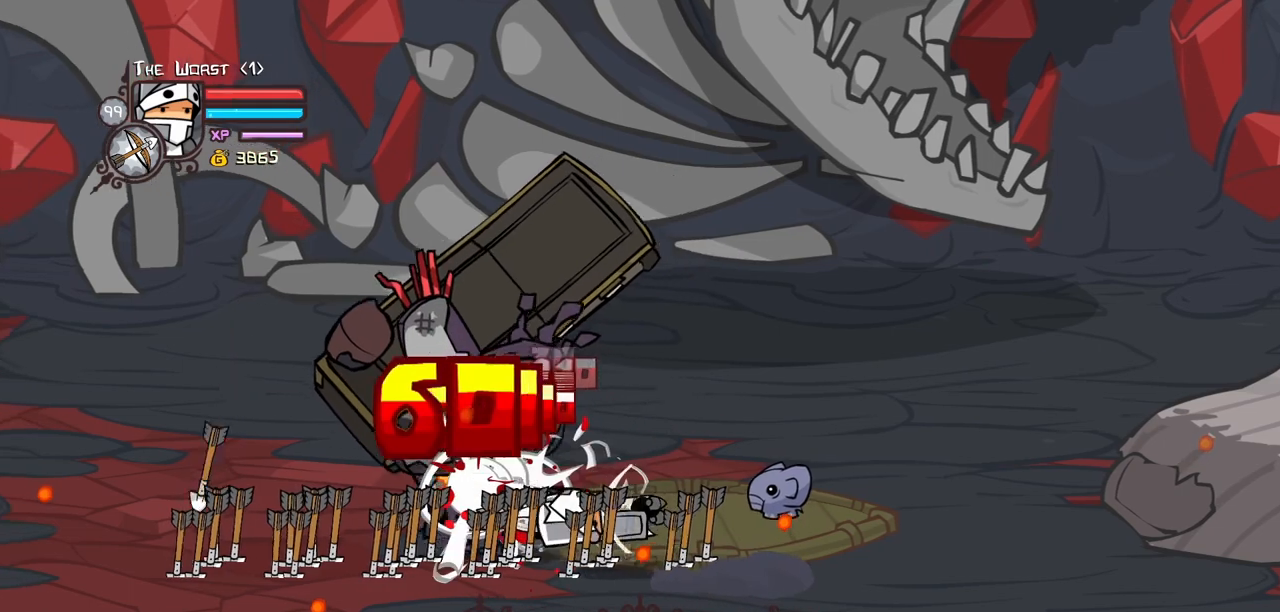
{"keys": ["down", "left"], "events": [[50, "left", "up"], [100, "heavy", "up"], [417, "down", "down"], [467, "left", "down"]]}
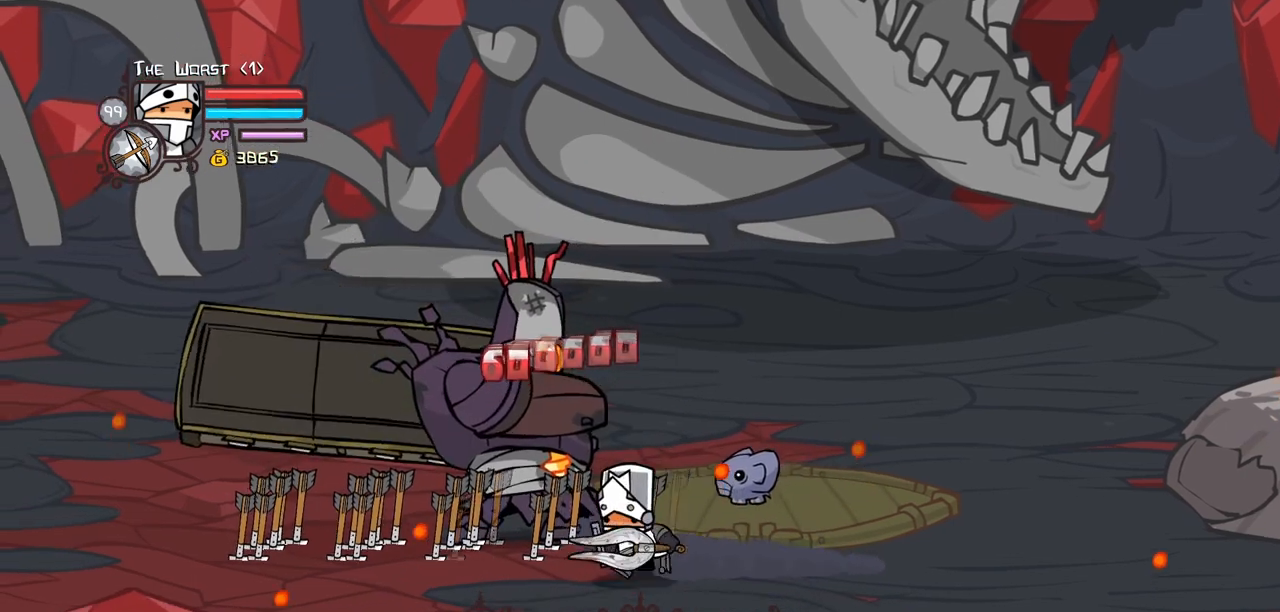
{"keys": ["block", "light"], "events": [[67, "block", "down"], [117, "down", "up"], [150, "left", "up"], [150, "up", "down"], [300, "light", "down"], [384, "up", "up"], [434, "light", "up"], [484, "light", "down"]]}
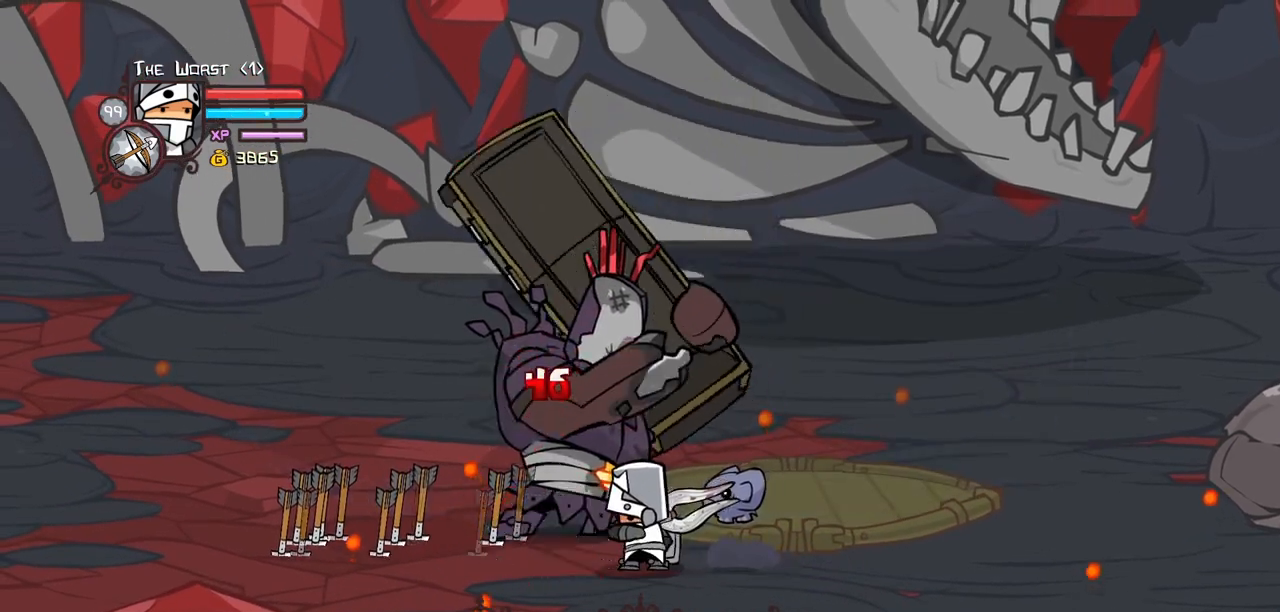
{"keys": [], "events": [[84, "block", "up"], [217, "light", "up"], [267, "light", "down"], [500, "light", "up"]]}
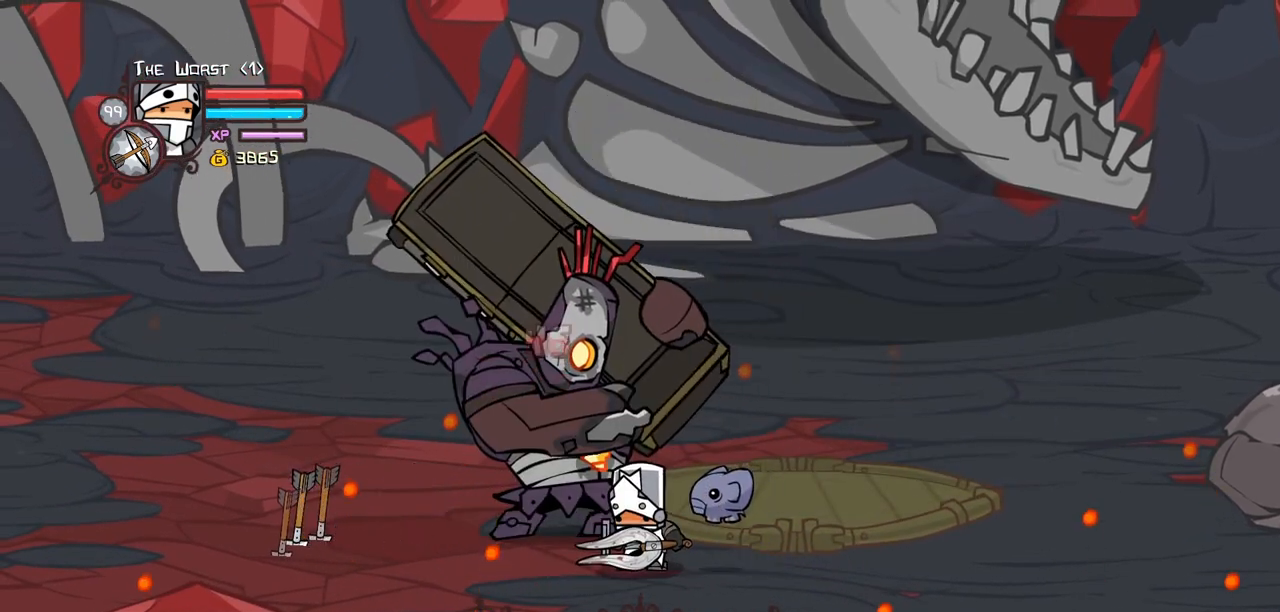
{"keys": [], "events": []}
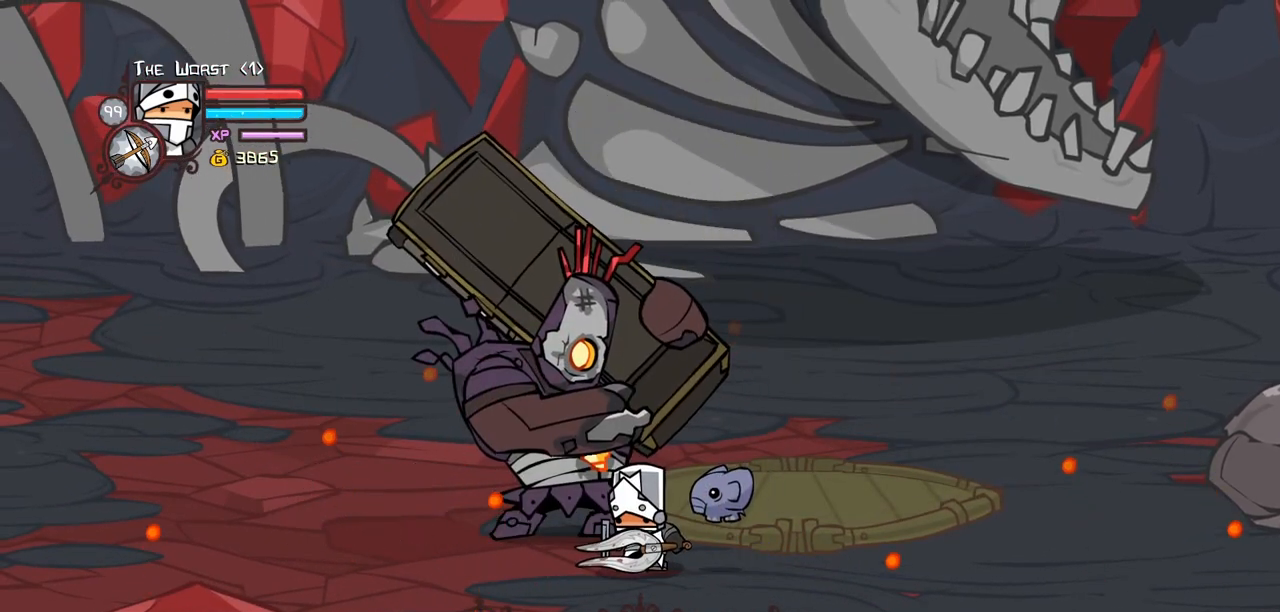
{"keys": ["down", "left"], "events": [[434, "down", "down"], [484, "left", "down"]]}
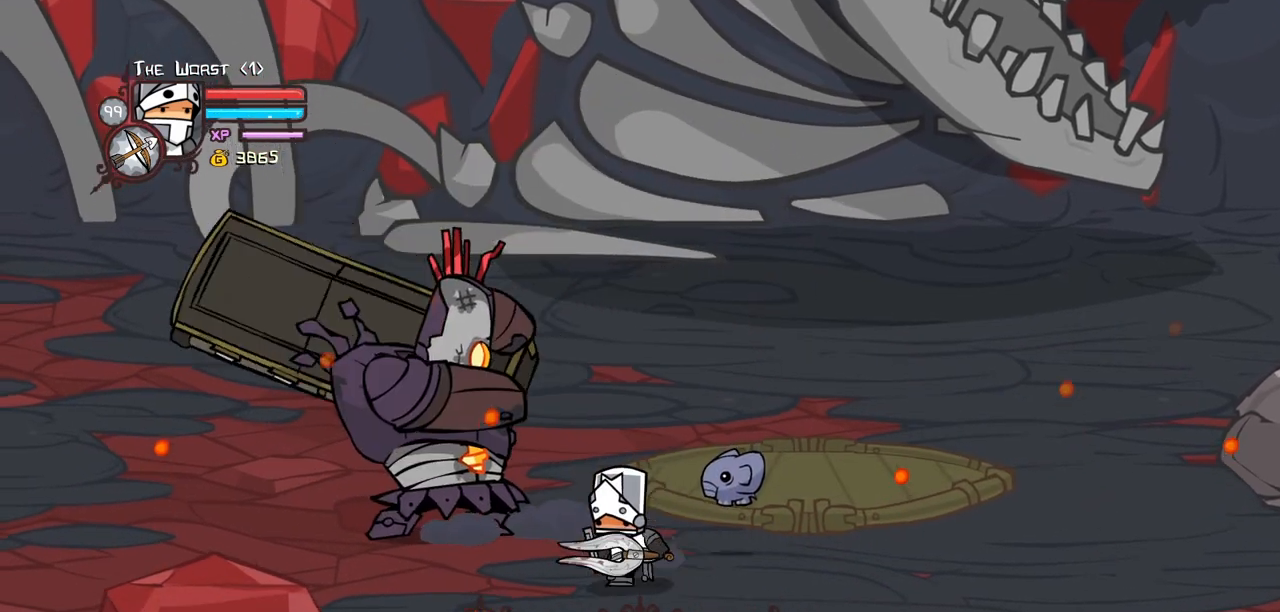
{"keys": ["light"], "events": [[84, "down", "up"], [117, "up", "down"], [167, "left", "up"], [217, "light", "down"], [267, "up", "up"], [400, "light", "up"], [450, "light", "down"]]}
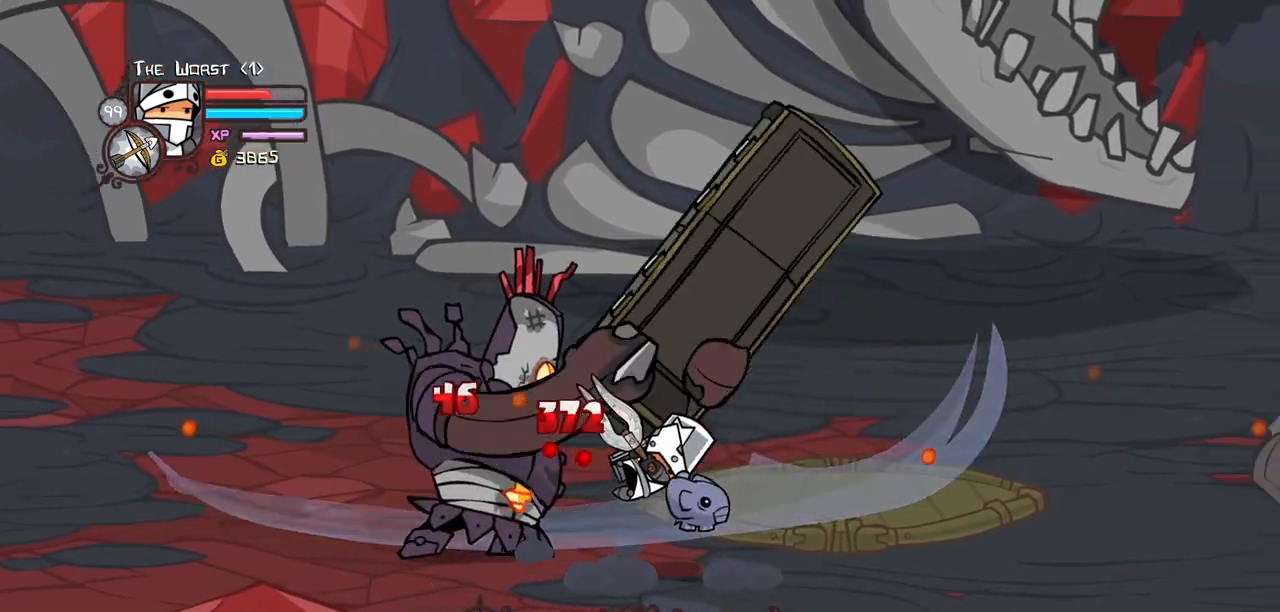
{"keys": ["left"], "events": [[100, "light", "up"], [184, "left", "down"], [234, "jump", "down"], [284, "heavy", "down"], [417, "jump", "up"], [467, "heavy", "up"]]}
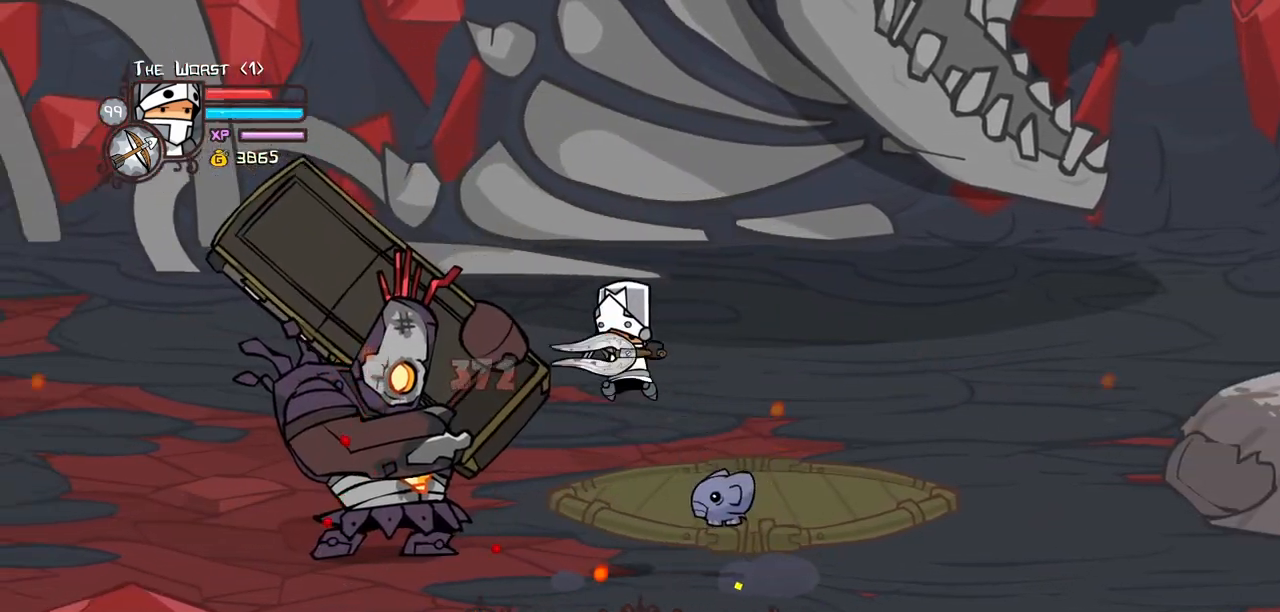
{"keys": ["left"], "events": [[17, "heavy", "down"], [150, "left", "up"], [384, "heavy", "up"], [484, "left", "down"]]}
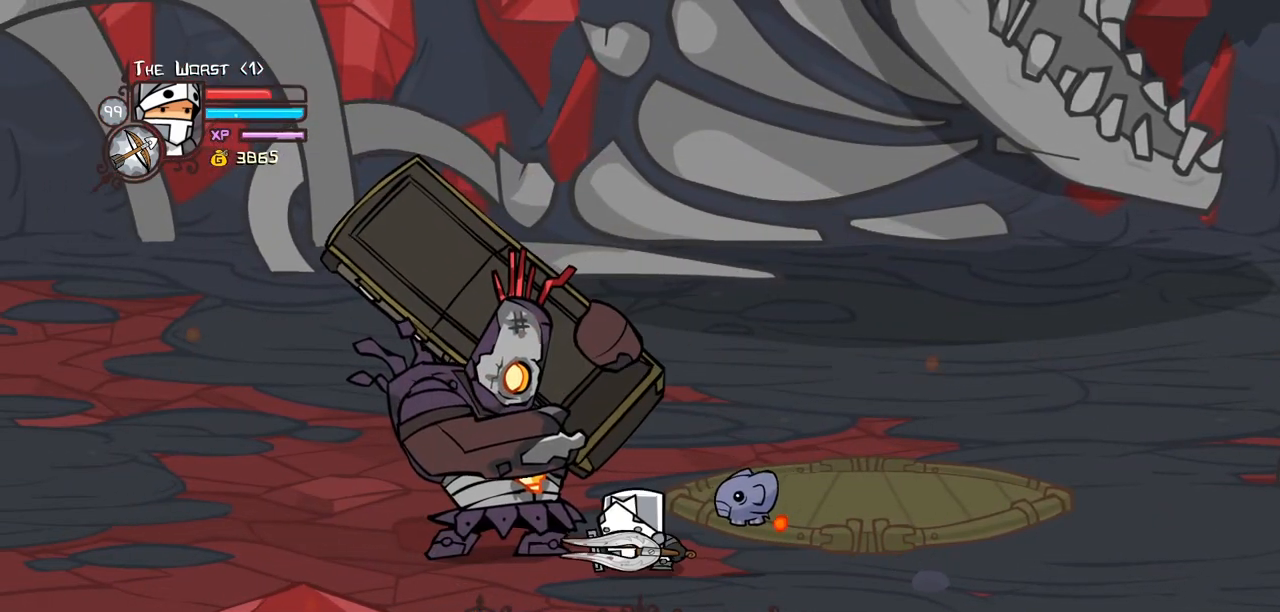
{"keys": [], "events": [[400, "left", "up"]]}
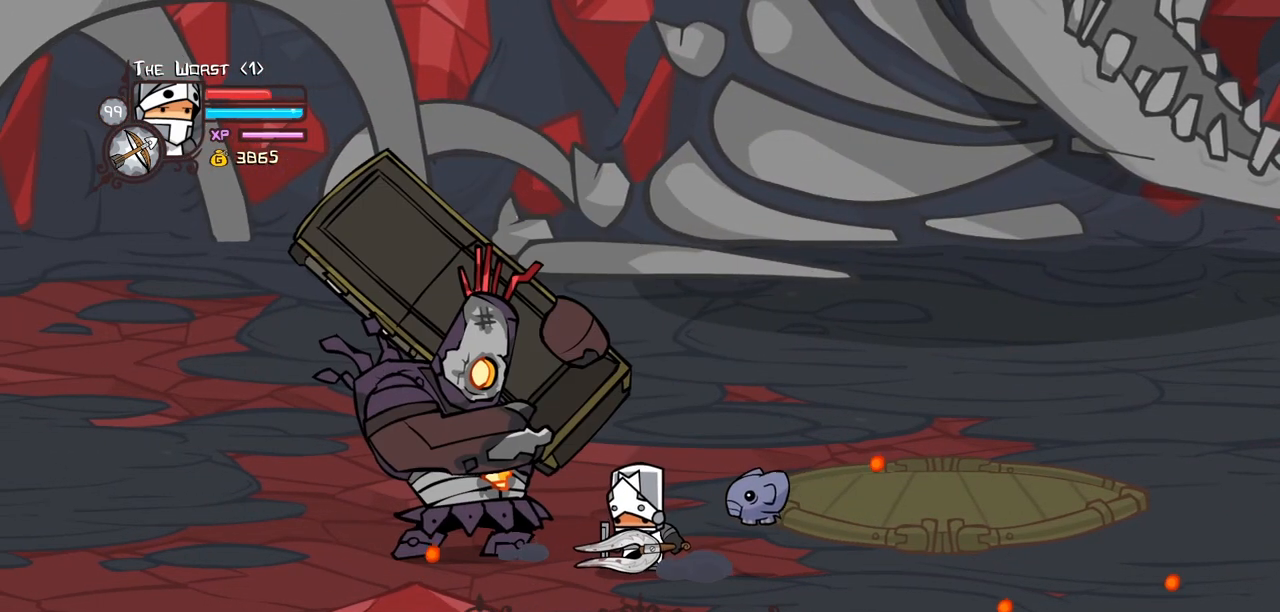
{"keys": ["light", "up"], "events": [[134, "down", "down"], [234, "left", "down"], [334, "down", "up"], [367, "up", "down"], [417, "left", "up"], [467, "light", "down"]]}
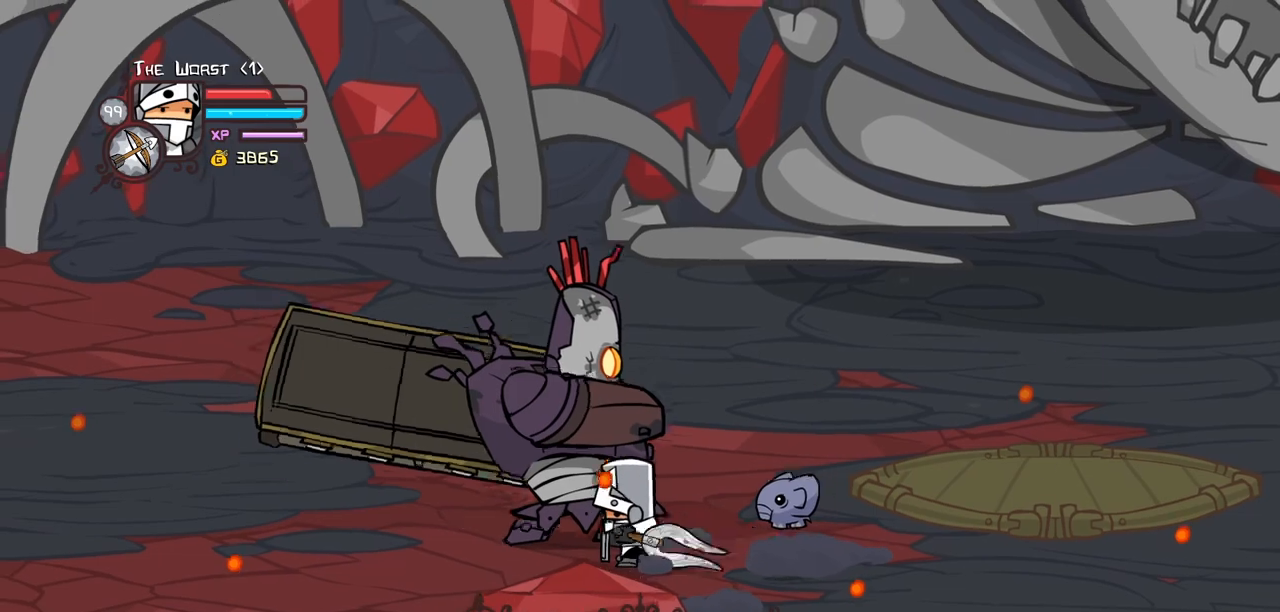
{"keys": ["light"], "events": [[17, "up", "up"], [384, "light", "up"], [434, "light", "down"]]}
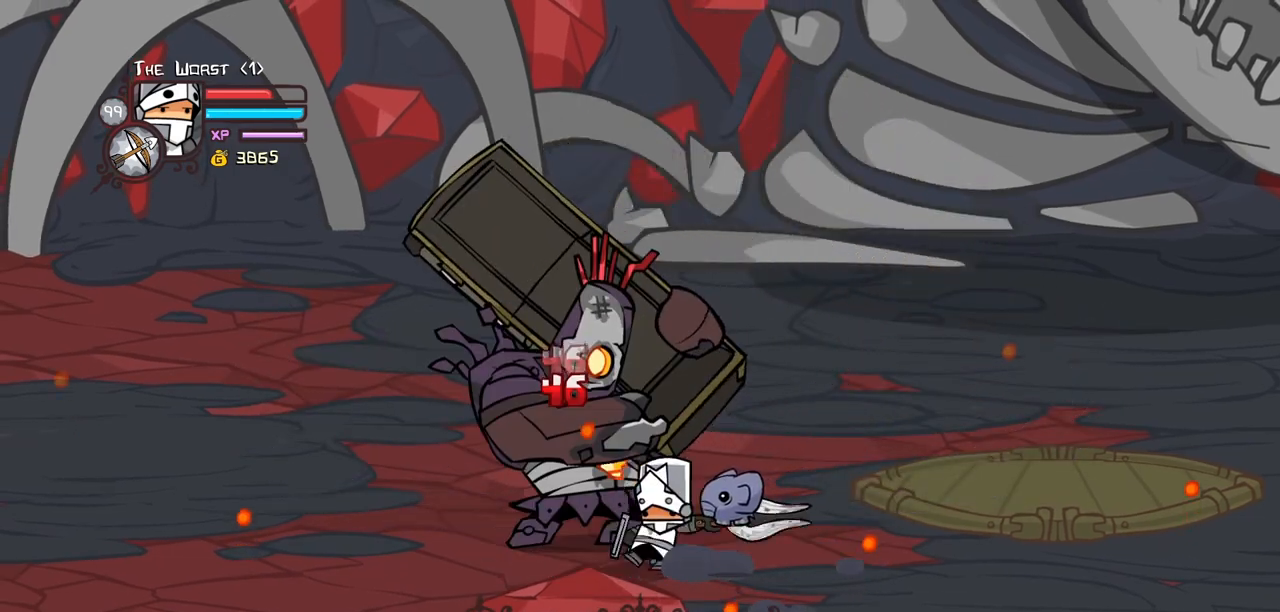
{"keys": ["heavy"], "events": [[167, "heavy", "down"], [167, "light", "up"]]}
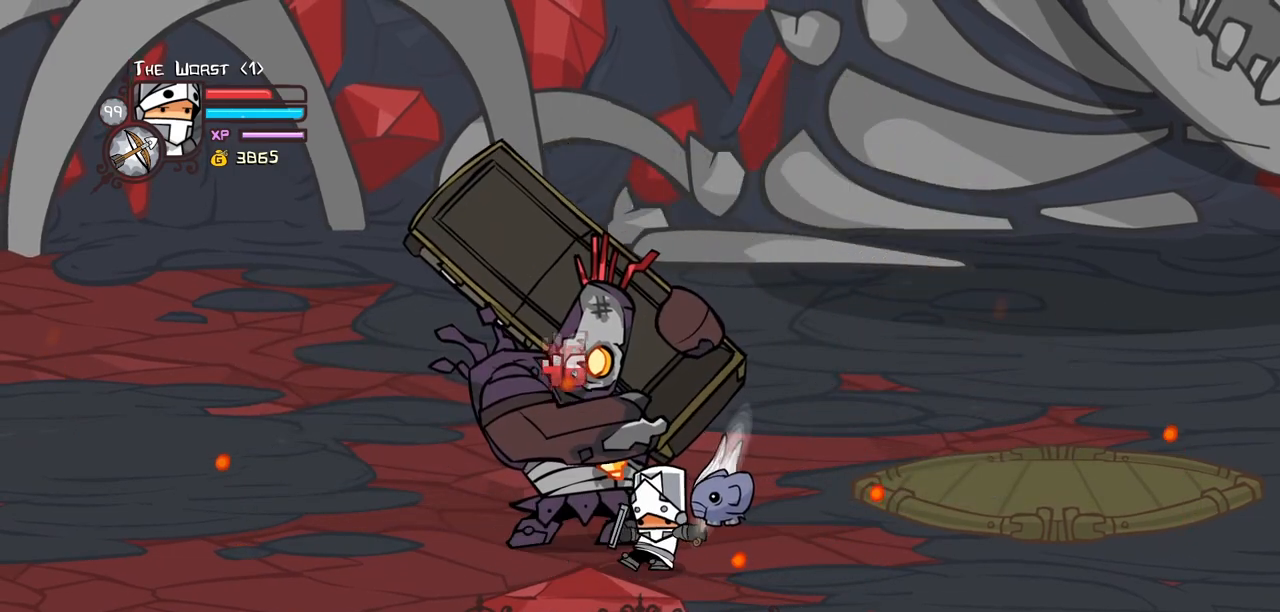
{"keys": ["heavy", "right"], "events": [[50, "heavy", "up"], [184, "heavy", "down"], [334, "heavy", "up"], [334, "right", "down"], [367, "heavy", "down"]]}
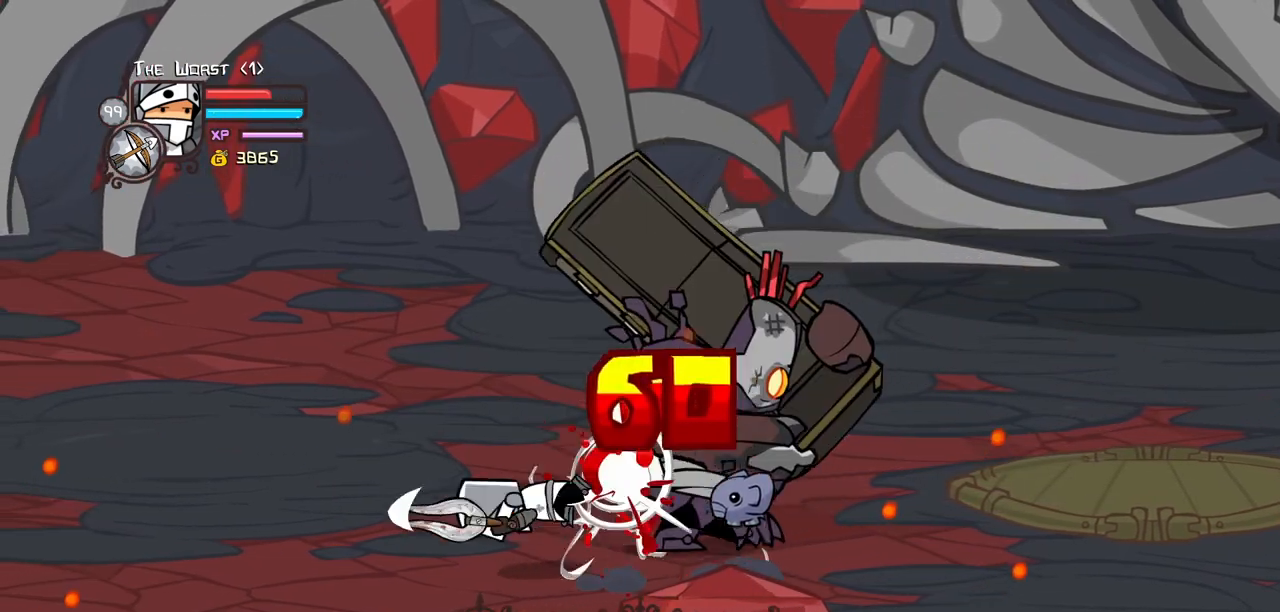
{"keys": ["down", "left"], "events": [[250, "heavy", "up"], [384, "down", "down"], [434, "left", "down"], [434, "right", "up"]]}
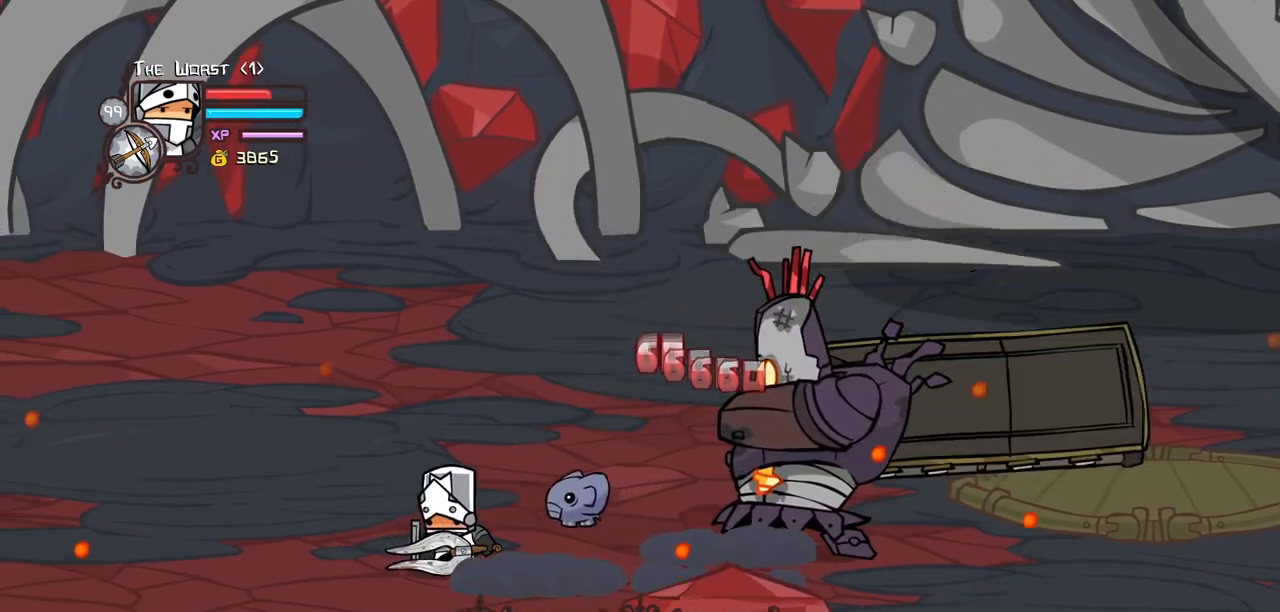
{"keys": ["heavy", "magic", "right", "up"], "events": [[167, "down", "up"], [217, "right", "down"], [217, "up", "down"], [267, "left", "up"], [317, "magic", "down"], [350, "heavy", "down"]]}
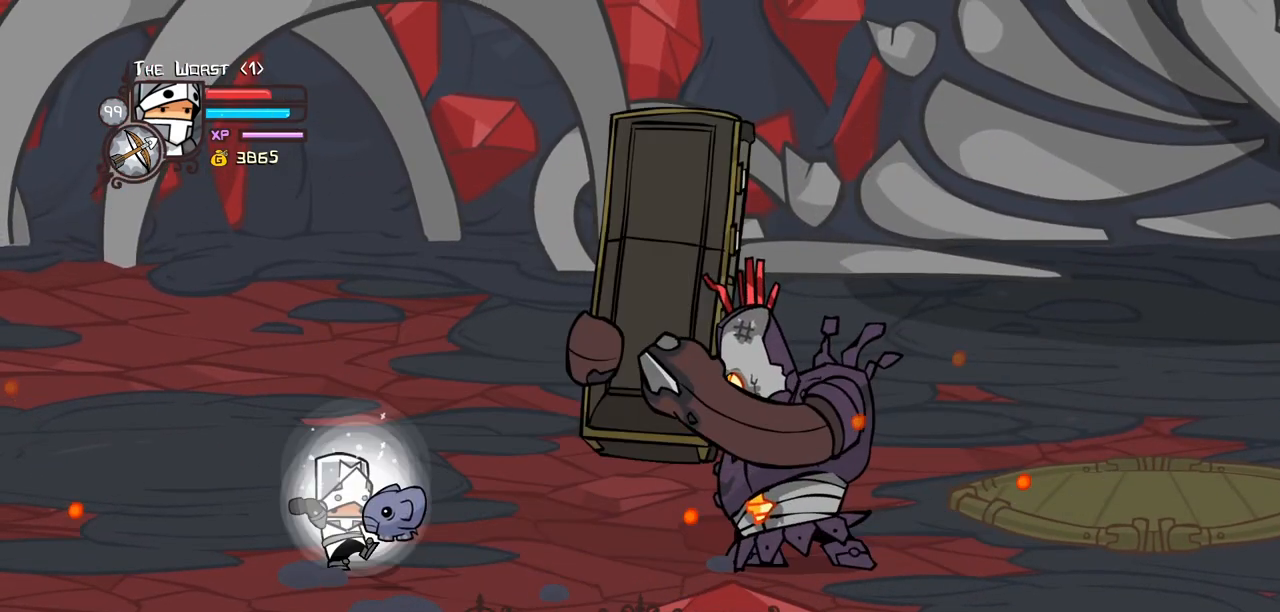
{"keys": ["right", "up"], "events": [[84, "heavy", "up"], [134, "magic", "up"], [134, "up", "up"], [467, "up", "down"]]}
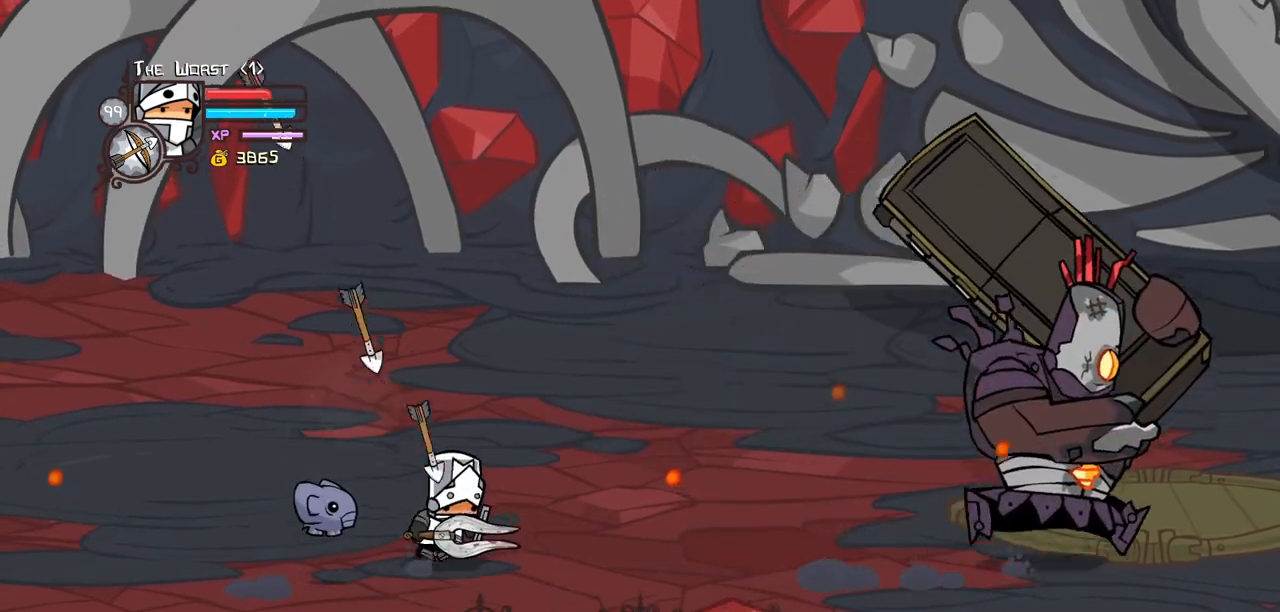
{"keys": [], "events": [[17, "right", "up"], [100, "magic", "down"], [150, "heavy", "down"], [150, "right", "down"], [300, "right", "up"], [334, "up", "up"], [384, "heavy", "up"], [384, "magic", "up"]]}
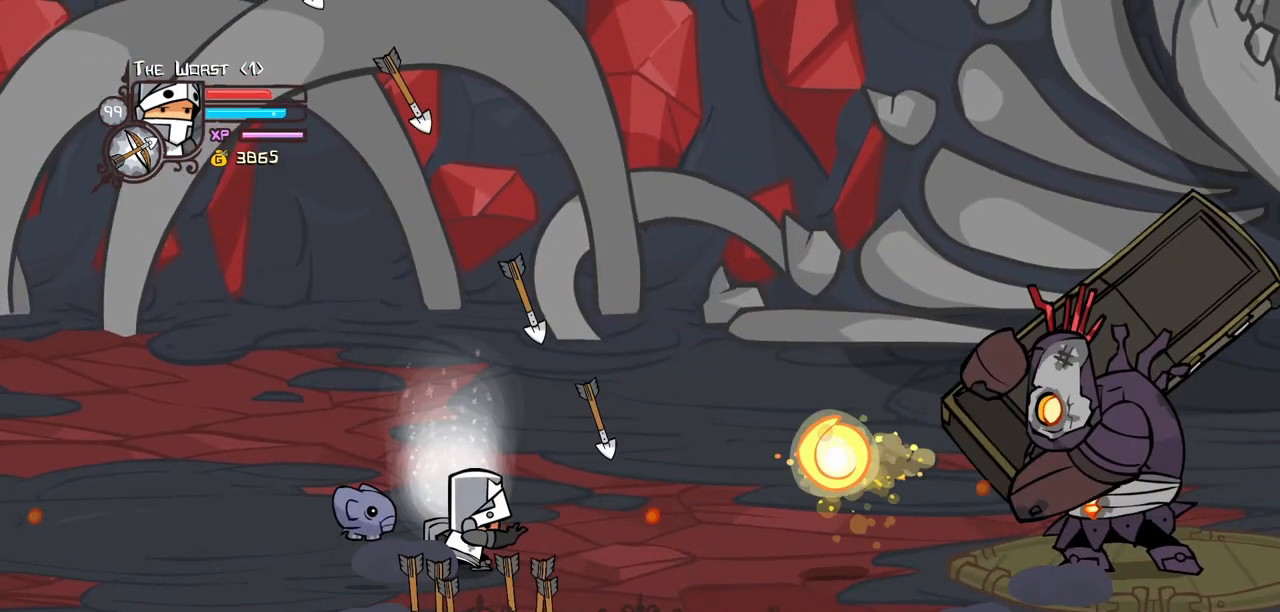
{"keys": [], "events": [[34, "down", "down"], [167, "right", "down"], [217, "heavy", "down"], [217, "magic", "down"], [400, "down", "up"], [400, "right", "up"], [450, "heavy", "up"], [450, "magic", "up"]]}
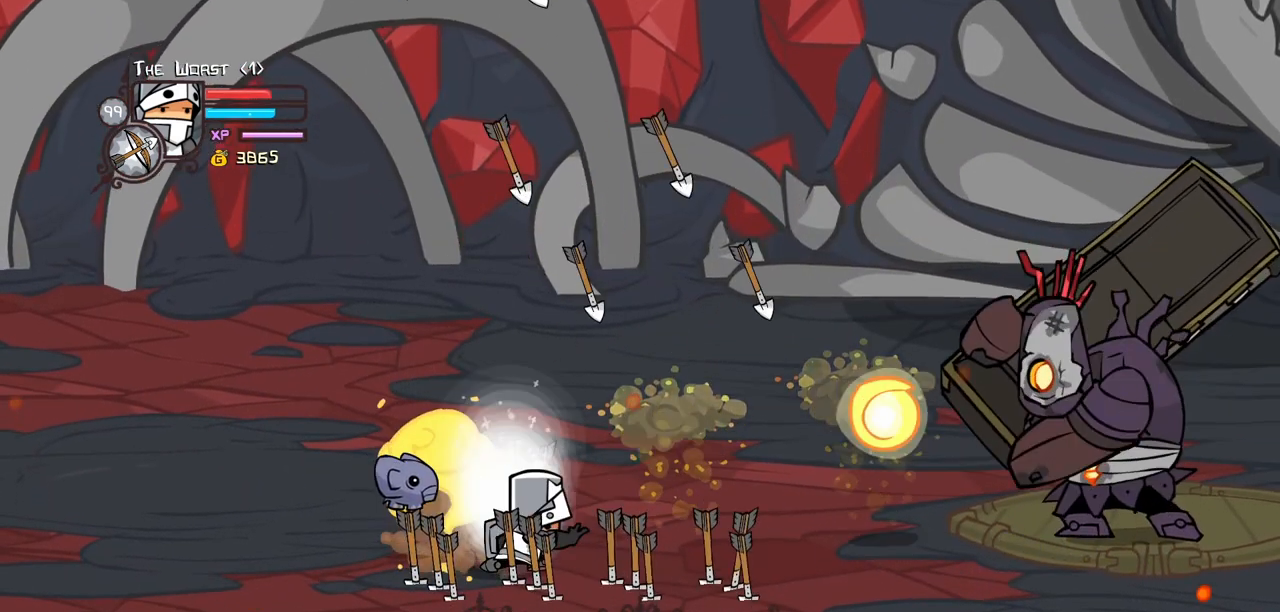
{"keys": ["heavy", "magic"], "events": [[284, "heavy", "down"], [284, "magic", "down"]]}
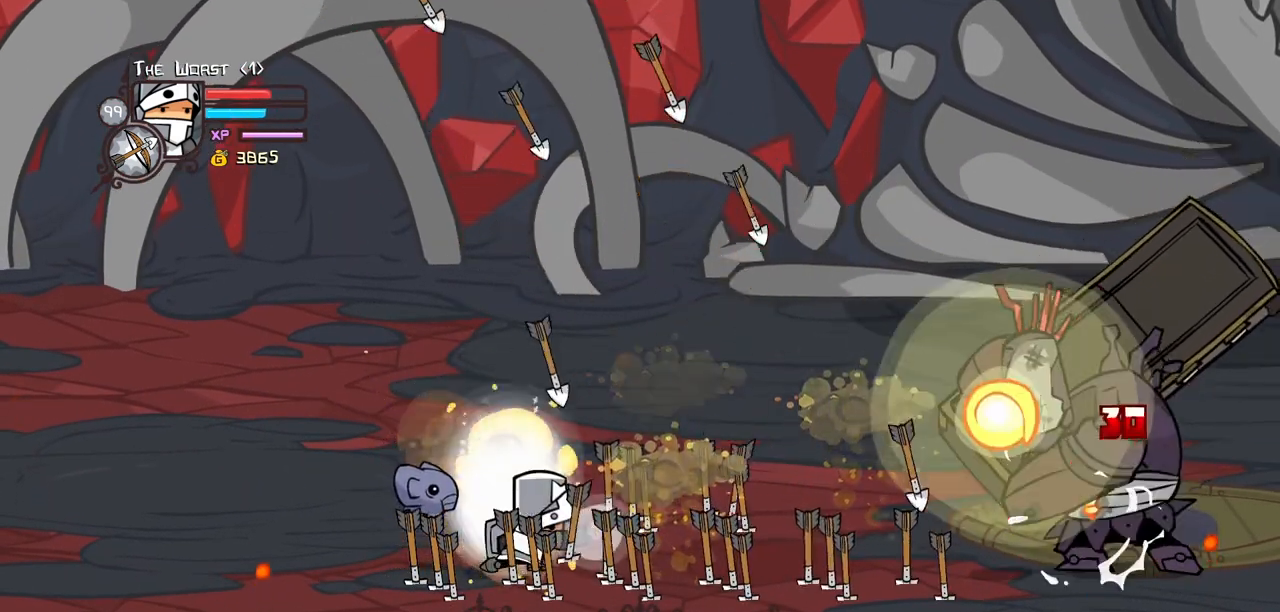
{"keys": ["left"], "events": [[17, "heavy", "up"], [67, "magic", "up"], [250, "left", "down"]]}
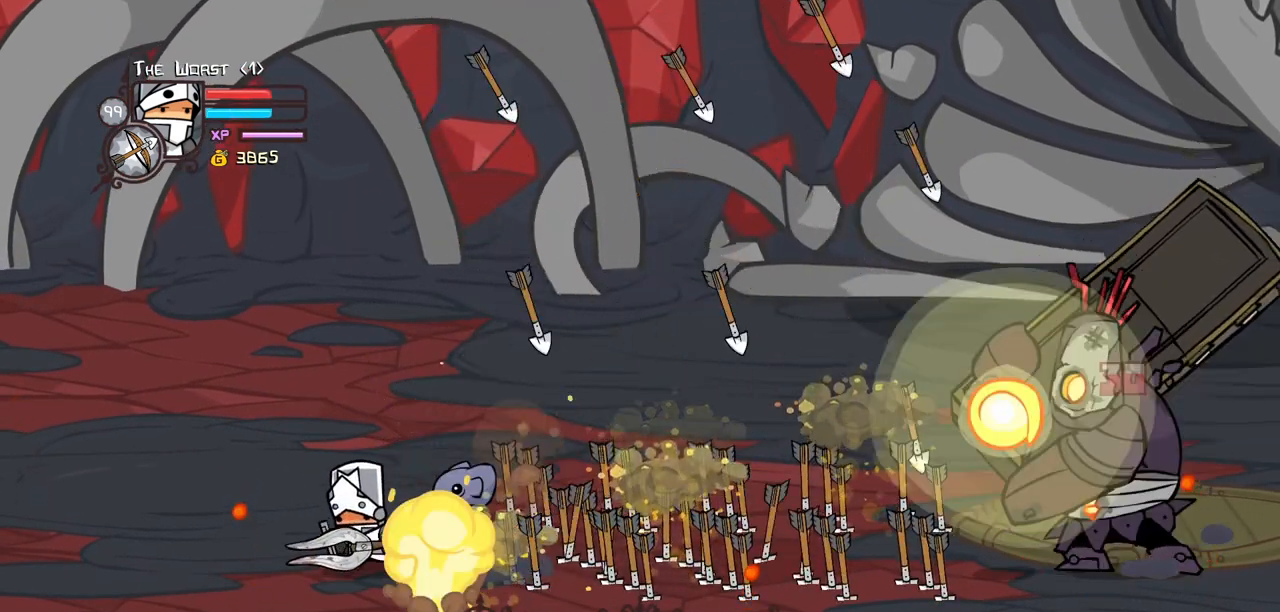
{"keys": ["down", "right"], "events": [[217, "left", "up"], [317, "down", "down"], [317, "right", "down"]]}
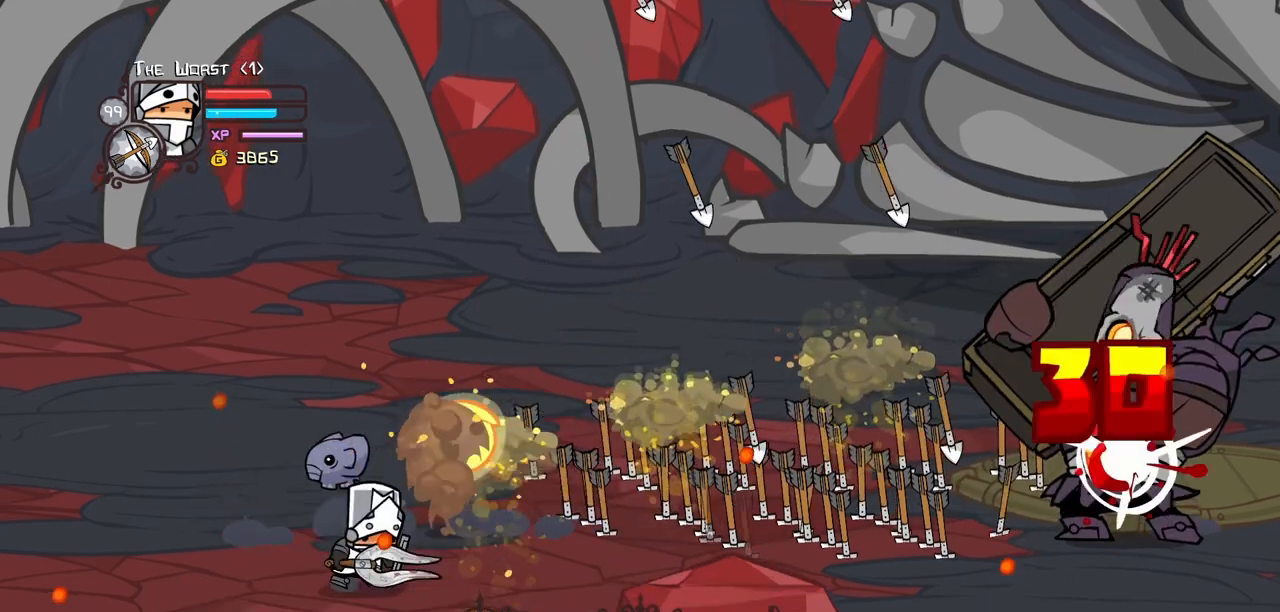
{"keys": ["right"], "events": [[134, "down", "up"]]}
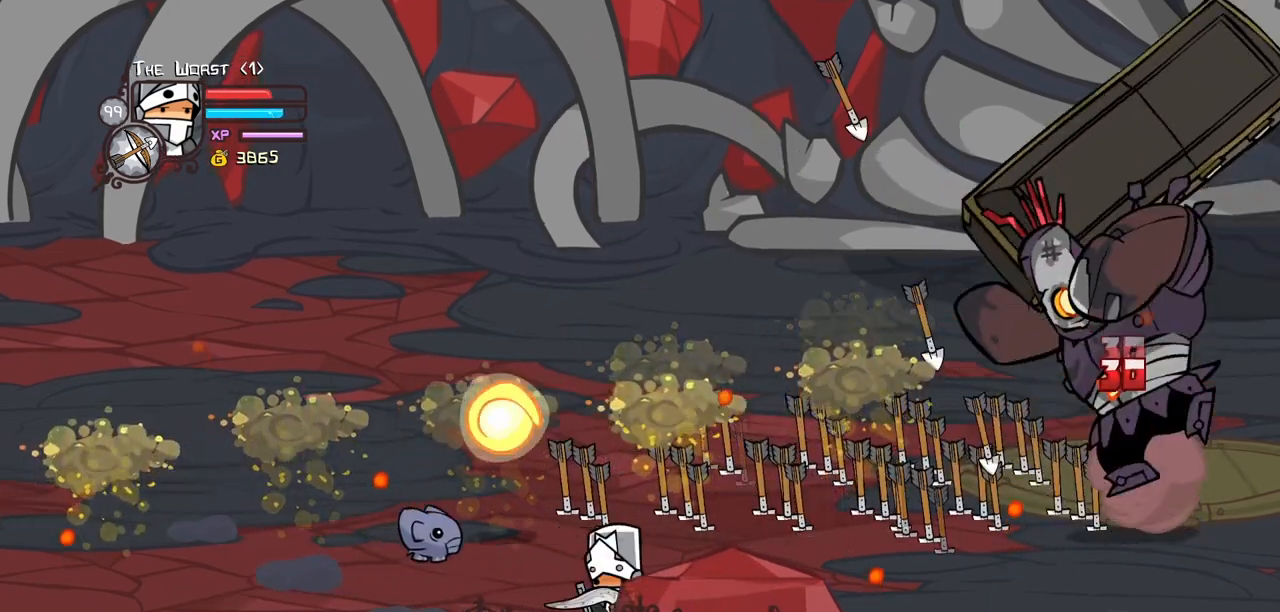
{"keys": ["right", "up"], "events": [[17, "left", "down"], [67, "right", "up"], [84, "up", "down"], [250, "left", "up"], [250, "right", "down"]]}
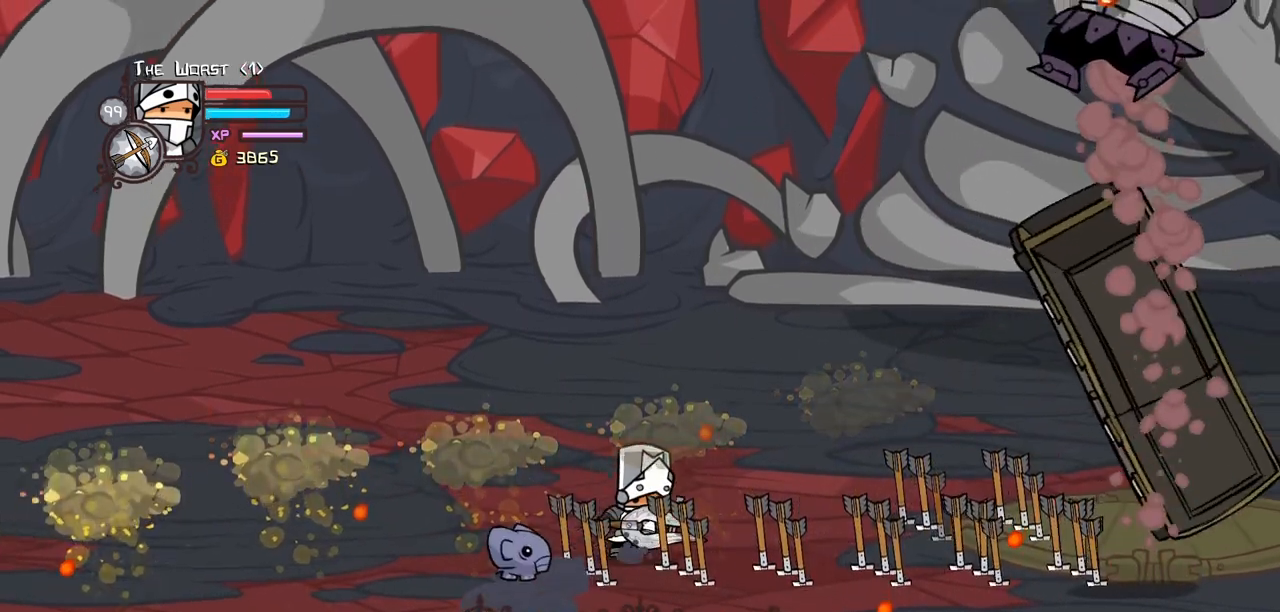
{"keys": ["right"], "events": [[400, "up", "up"]]}
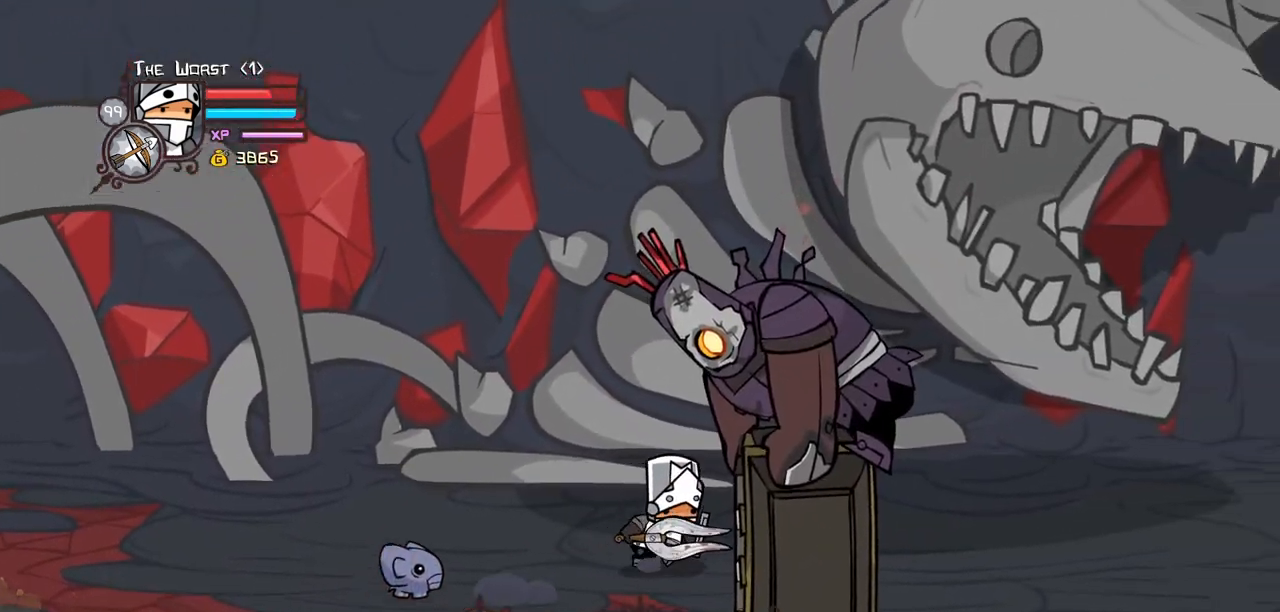
{"keys": ["right"], "events": []}
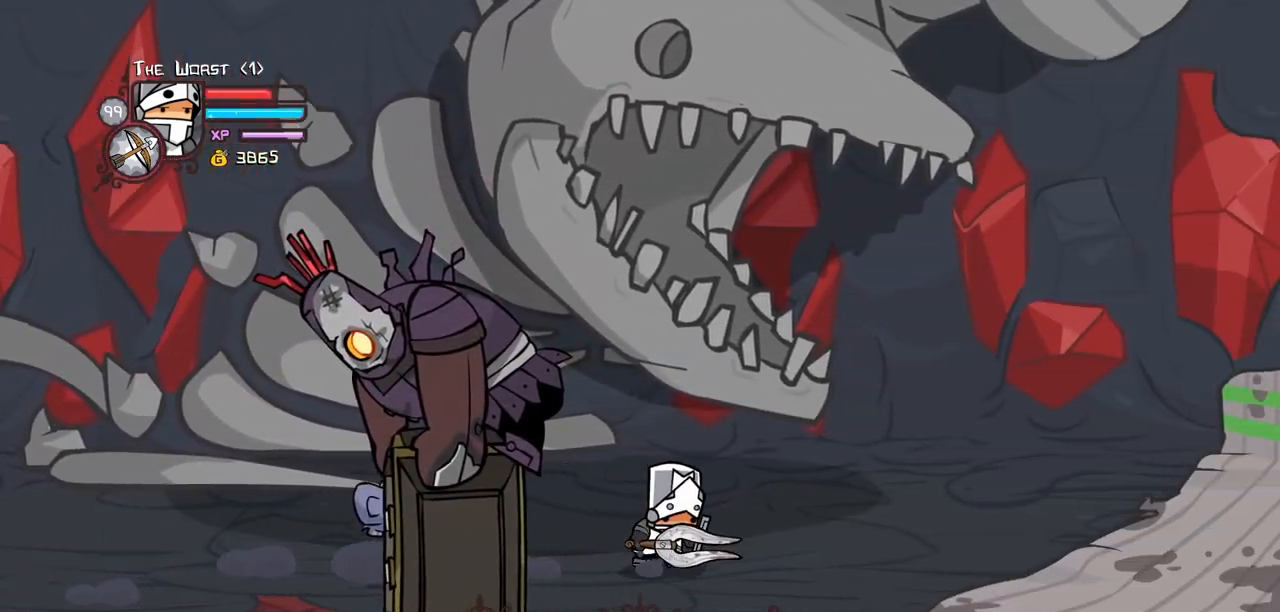
{"keys": ["down", "right"], "events": [[250, "down", "down"]]}
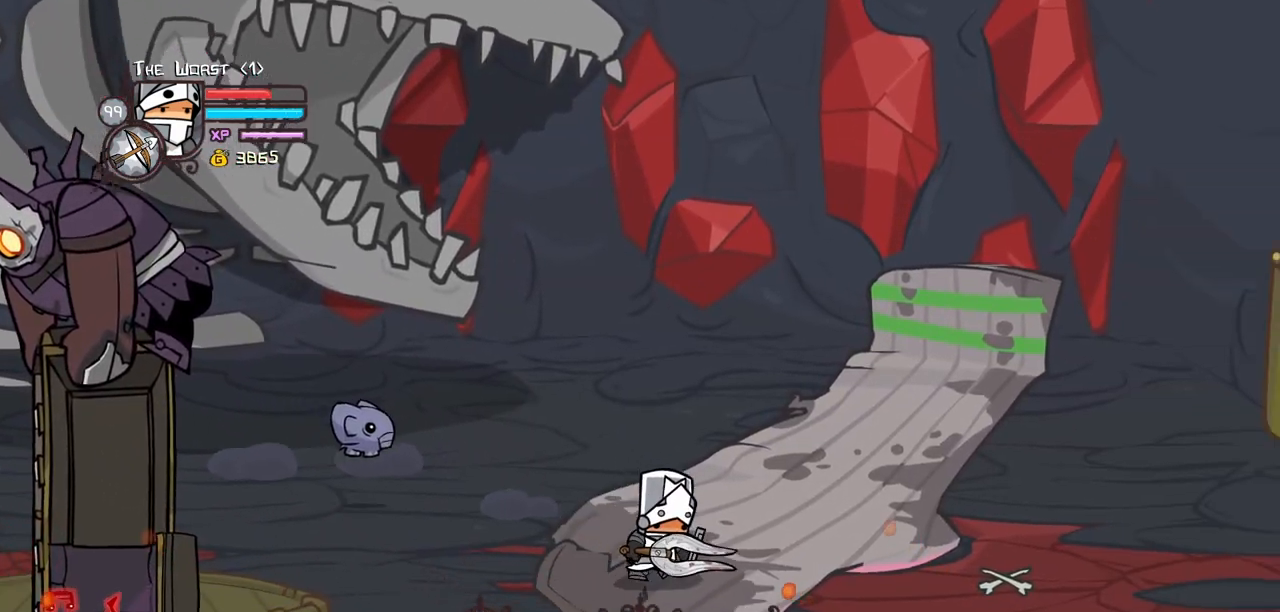
{"keys": ["right"], "events": [[117, "down", "up"]]}
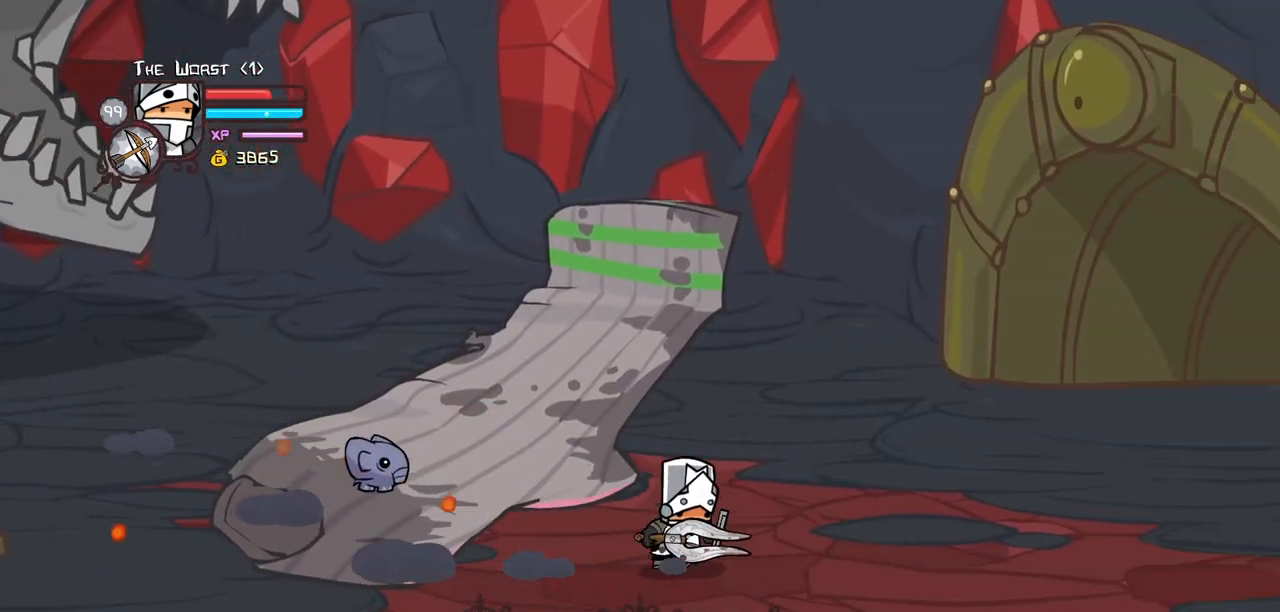
{"keys": ["right"], "events": []}